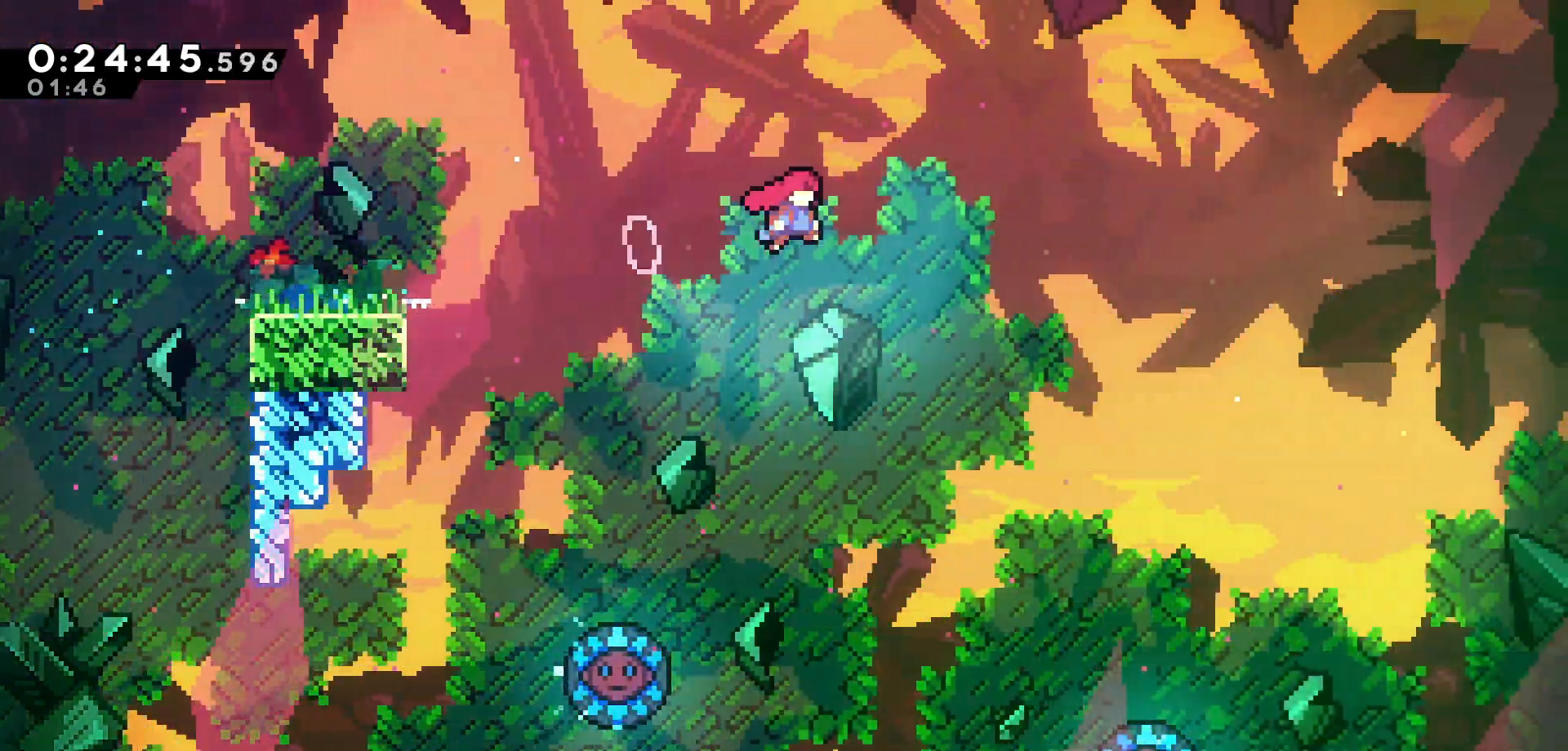
Gameplay with keyboard; each line is a JSON object with the keys held at the frame after it. "events" lists presses ("down") and releases ("up") of "dash", "demo", "down", "grab", "jump", "jump2", "left", "pause", "right", "talk" and "up" between this image and that frame as [ms after this image, input, new state], when the widget could be followed in between. No other keys are recorded. Mouse input is not recorded. Key names are as the overlay labels them; some are game actions (e.g. jump) rather than physical keys.
{"keys": ["right", "up"], "events": [[116, "up", "down"], [483, "jump", "up"]]}
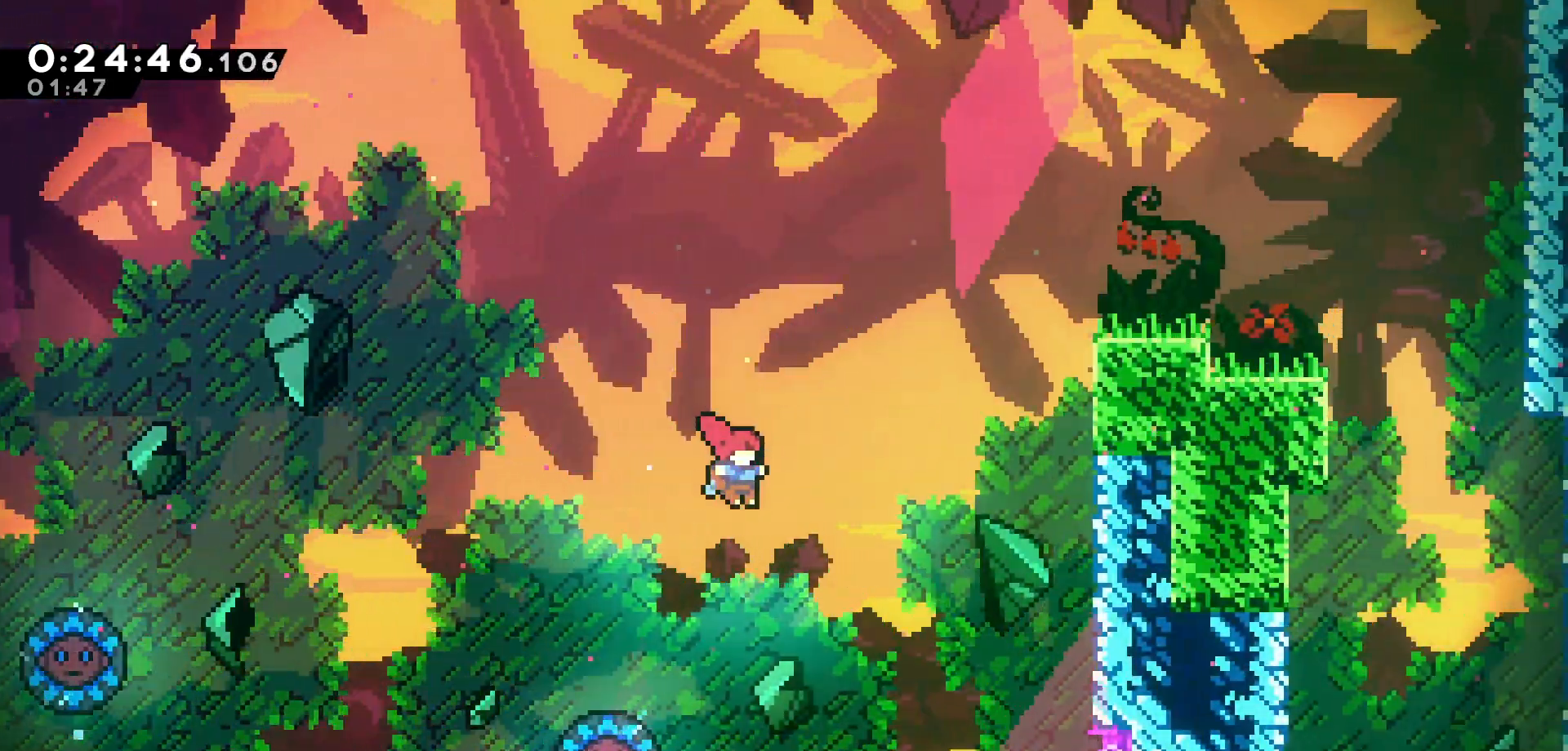
{"keys": ["grab", "right", "up"], "events": [[83, "dash", "down"], [283, "grab", "down"], [433, "dash", "up"]]}
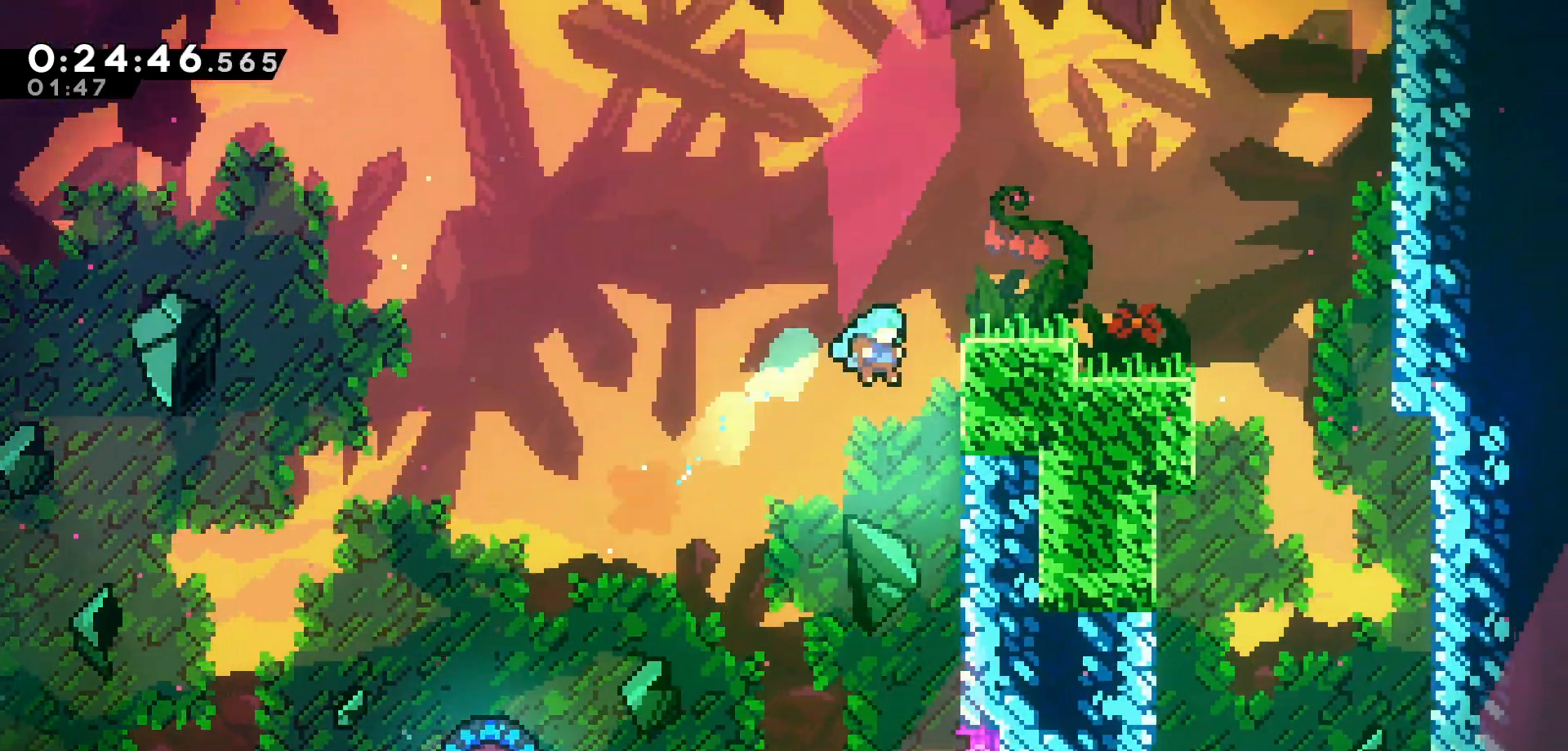
{"keys": [], "events": [[133, "jump", "down"], [250, "jump", "up"], [283, "jump", "down"], [400, "jump", "up"], [450, "grab", "up"], [450, "right", "up"], [450, "up", "up"]]}
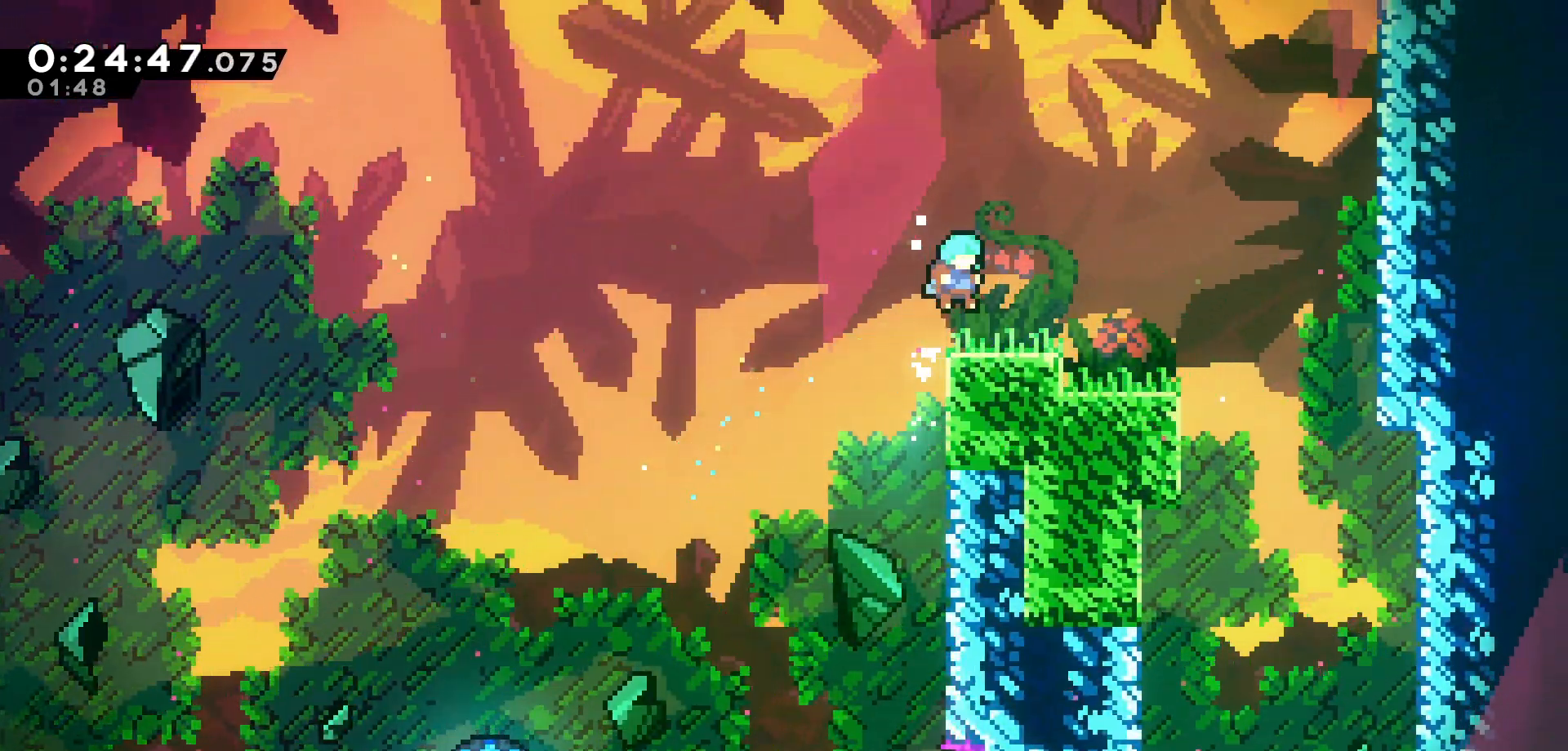
{"keys": ["down", "jump", "right"], "events": [[150, "down", "down"], [166, "right", "down"], [183, "dash", "down"], [300, "dash", "up"], [383, "jump", "down"]]}
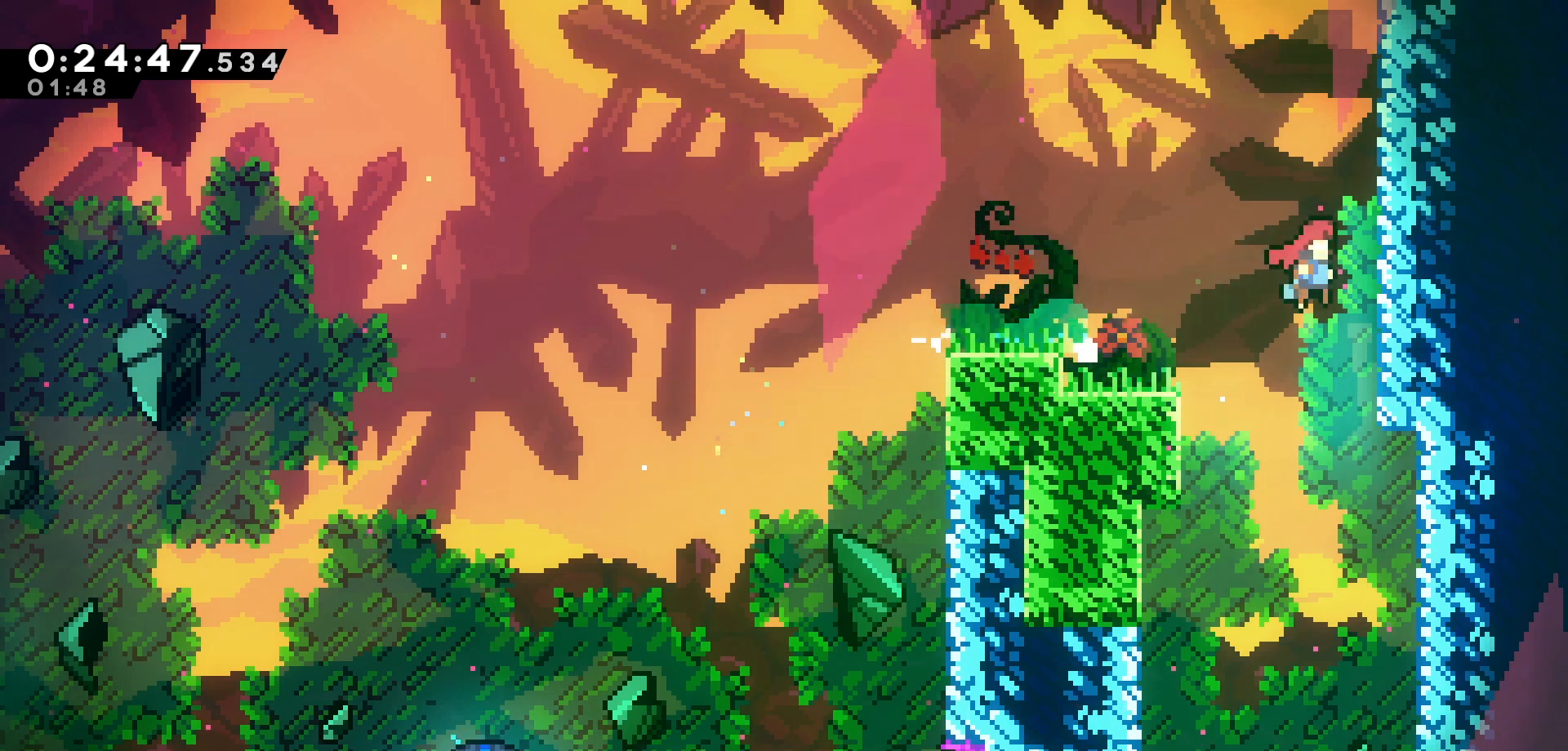
{"keys": ["down", "right"], "events": [[16, "jump", "up"], [33, "dash", "down"], [66, "right", "up"], [183, "dash", "up"], [466, "right", "down"]]}
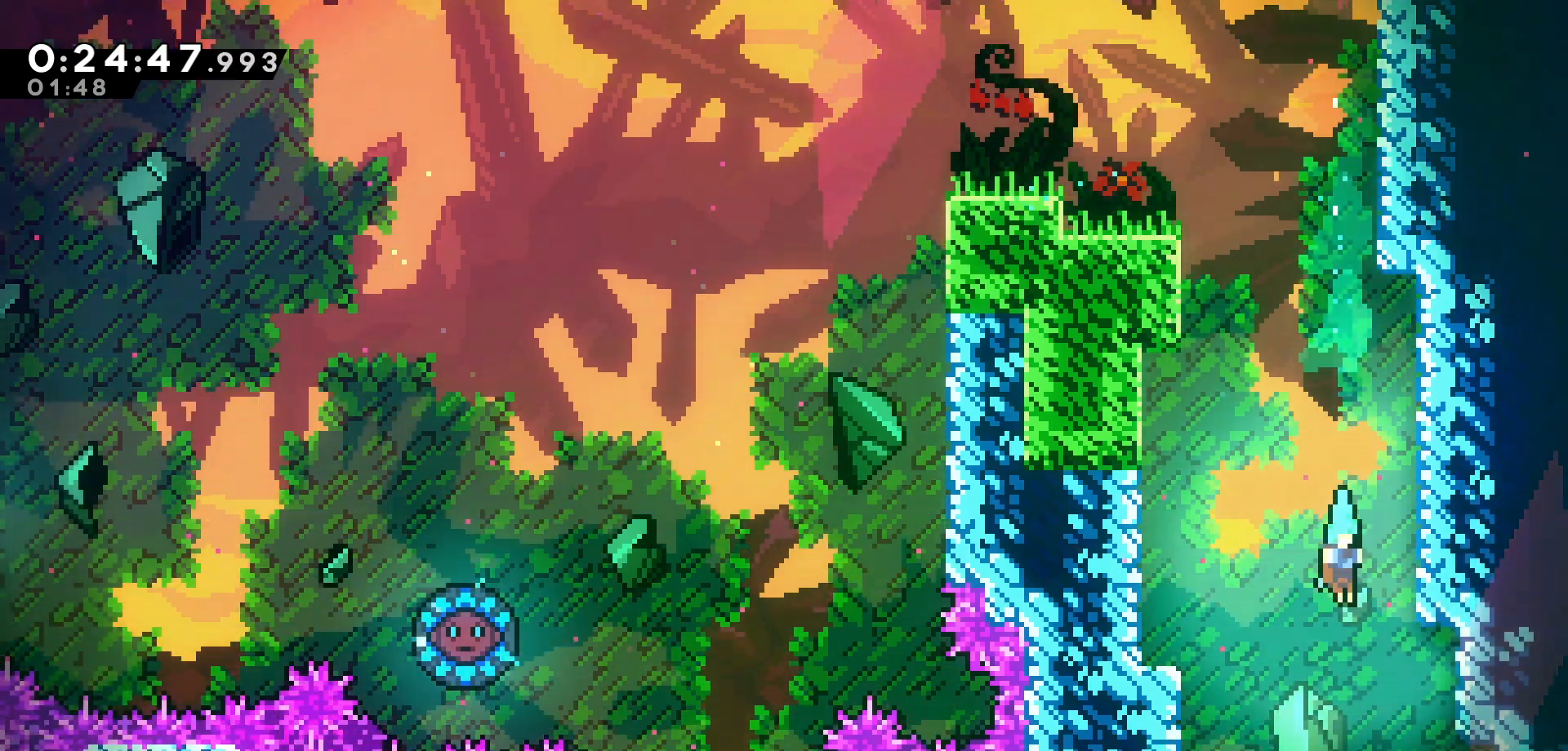
{"keys": ["right"], "events": [[283, "down", "up"], [416, "jump", "down"], [483, "jump", "up"]]}
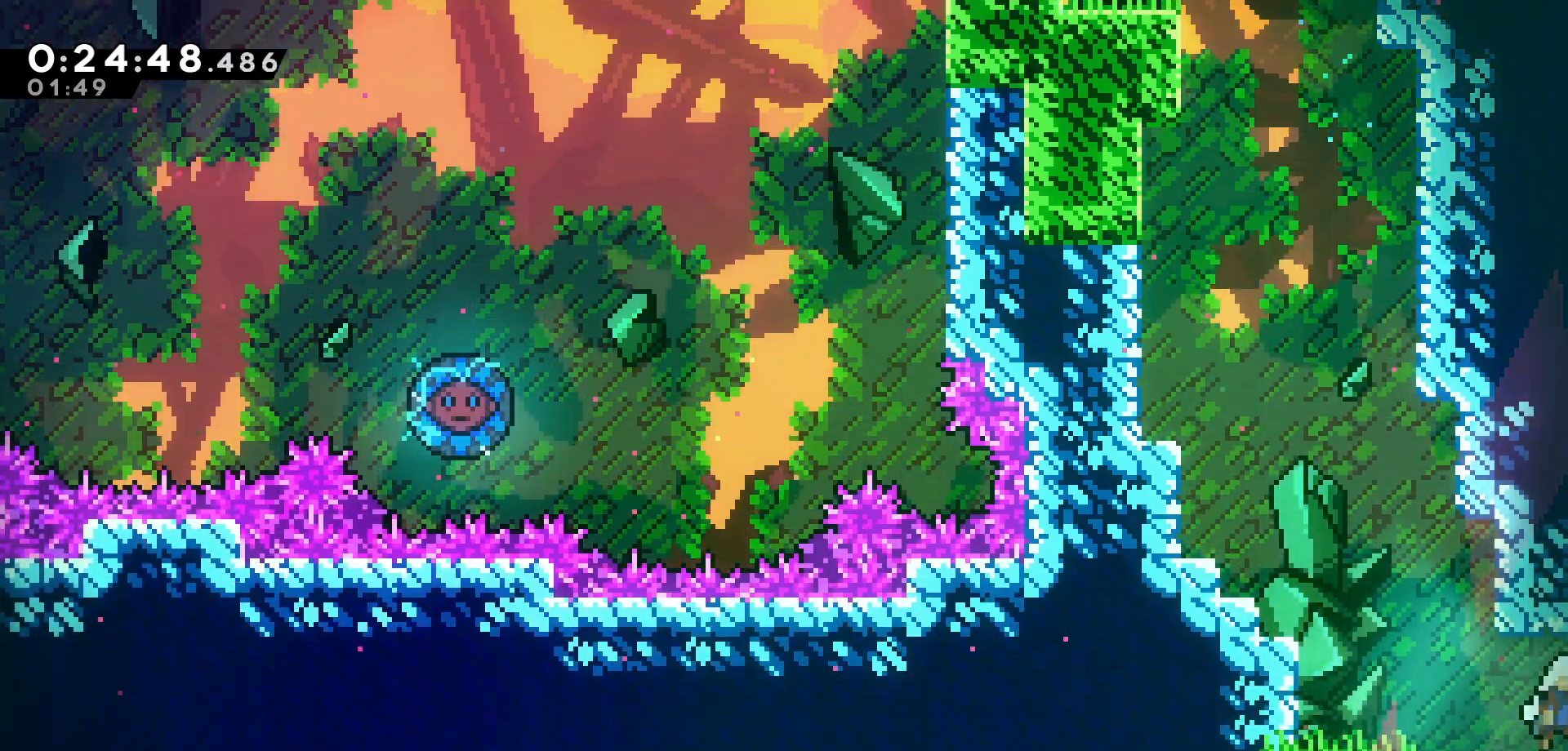
{"keys": ["right"], "events": []}
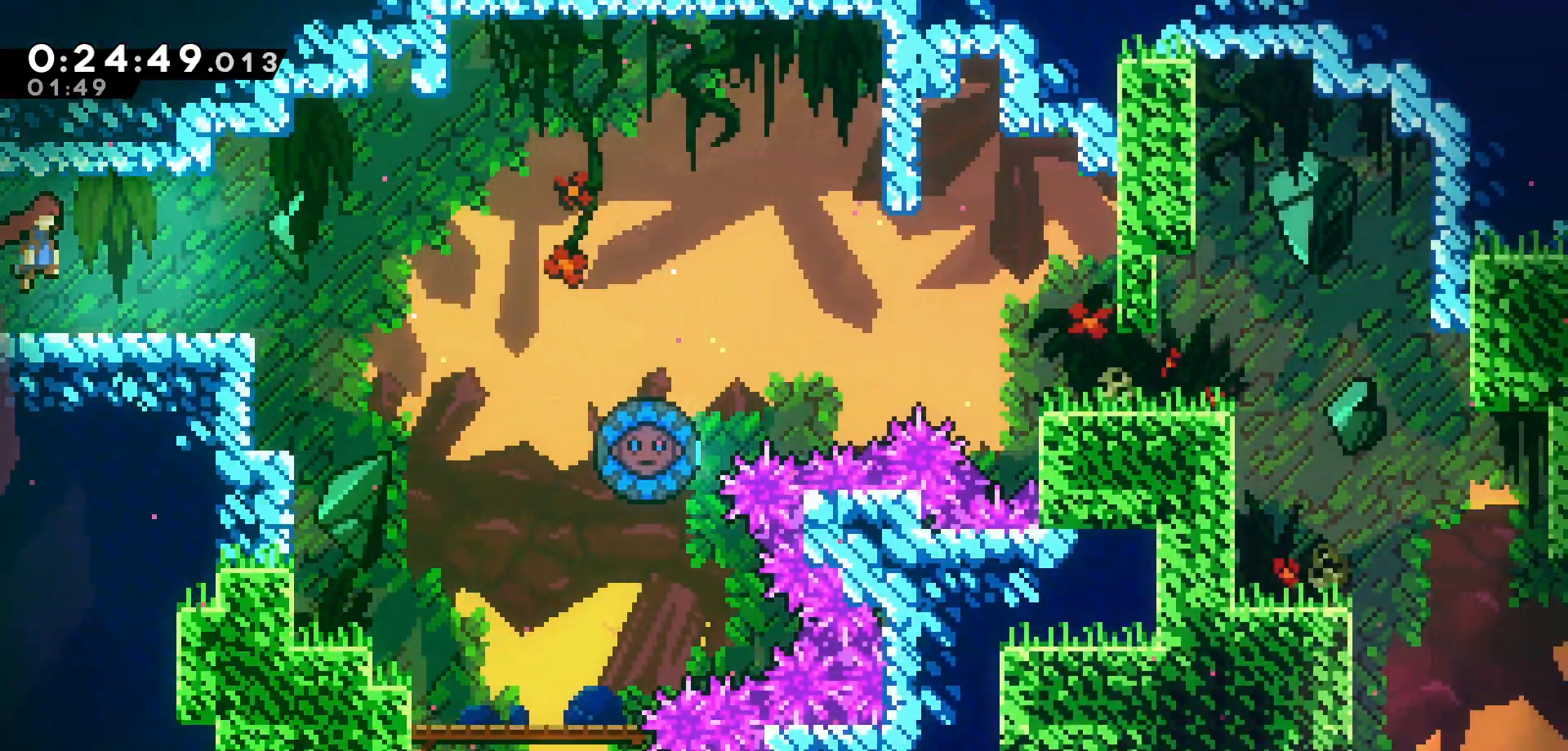
{"keys": ["right"], "events": []}
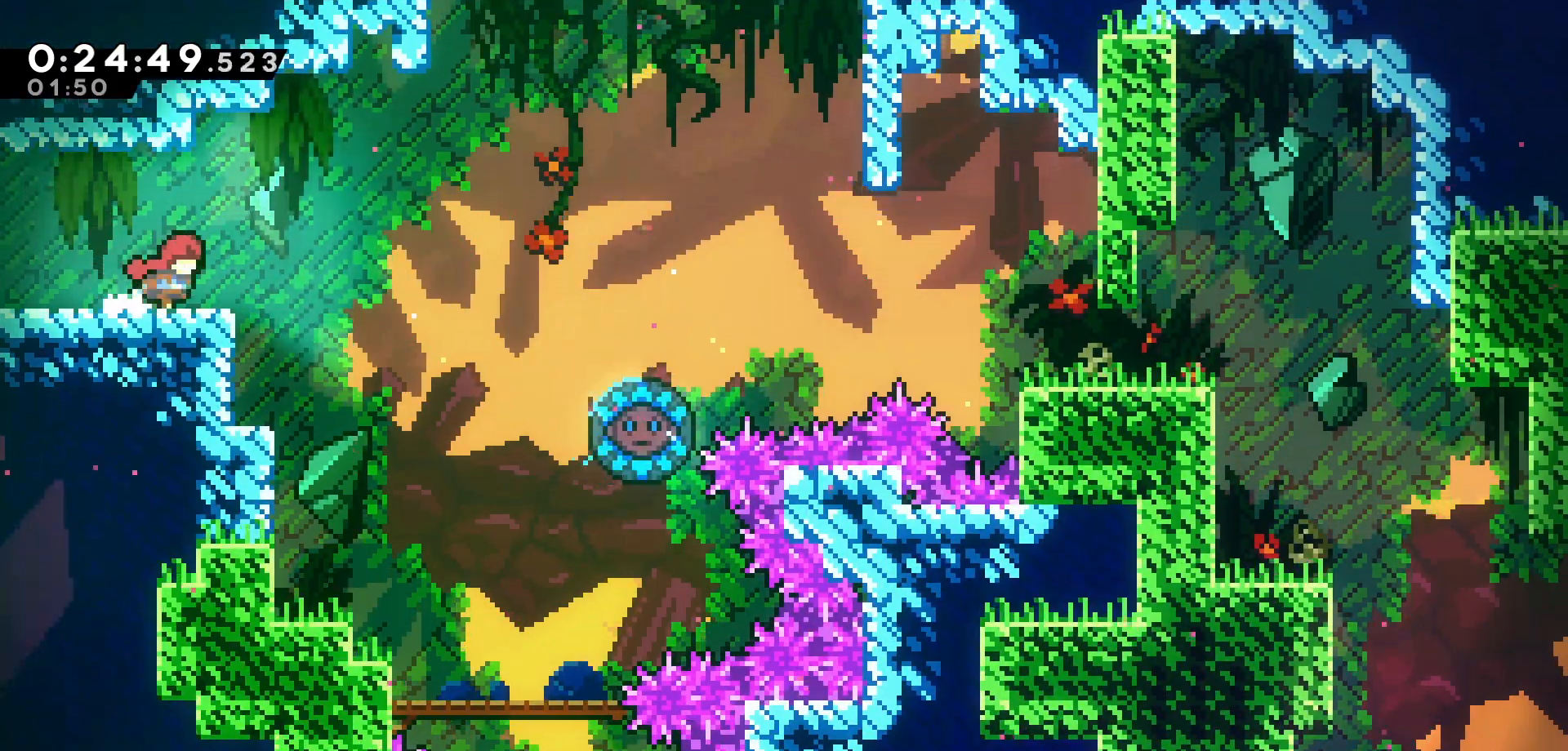
{"keys": ["dash", "right", "up"], "events": [[100, "jump", "down"], [283, "jump", "up"], [333, "up", "down"], [500, "dash", "down"]]}
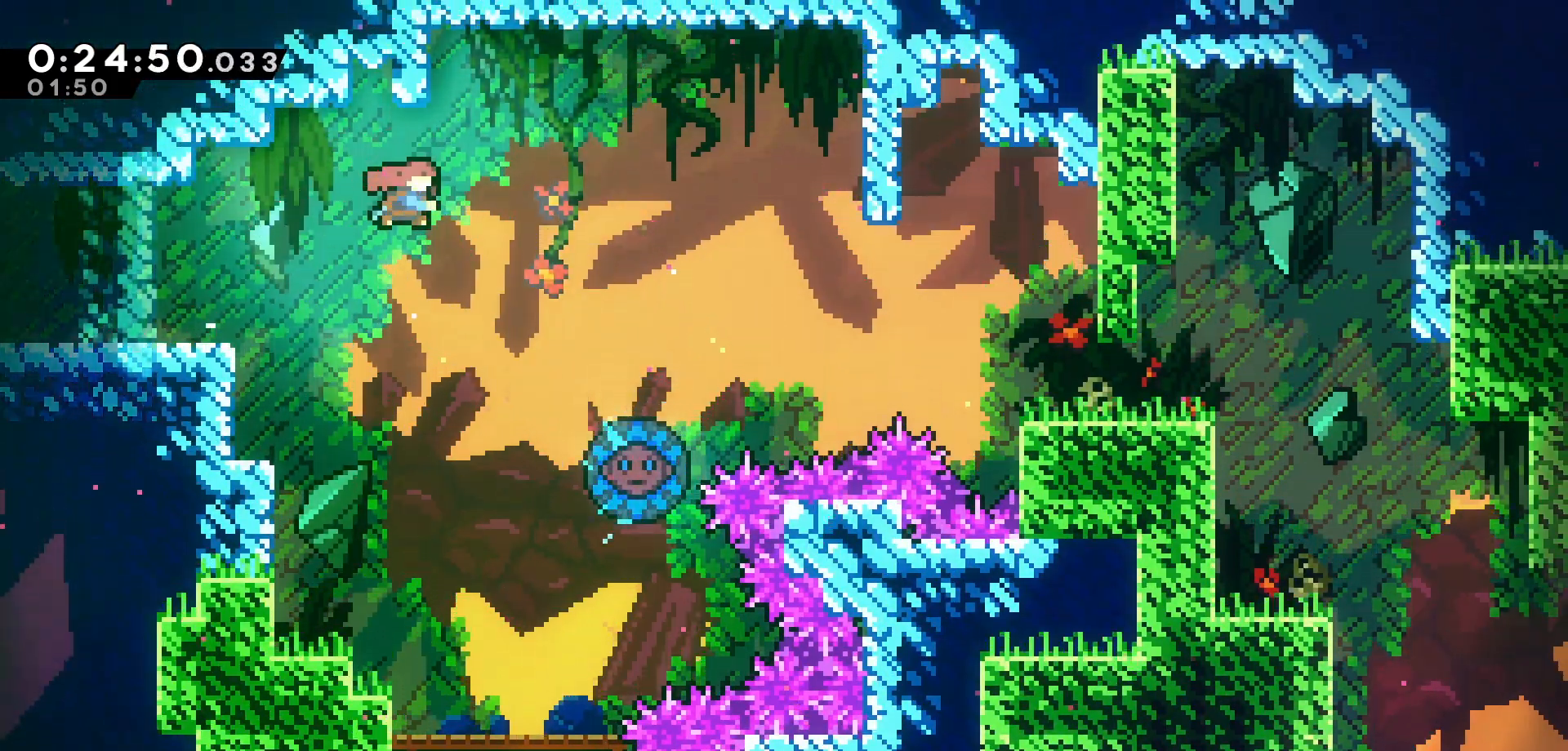
{"keys": [], "events": [[166, "dash", "up"], [283, "up", "up"], [366, "right", "up"]]}
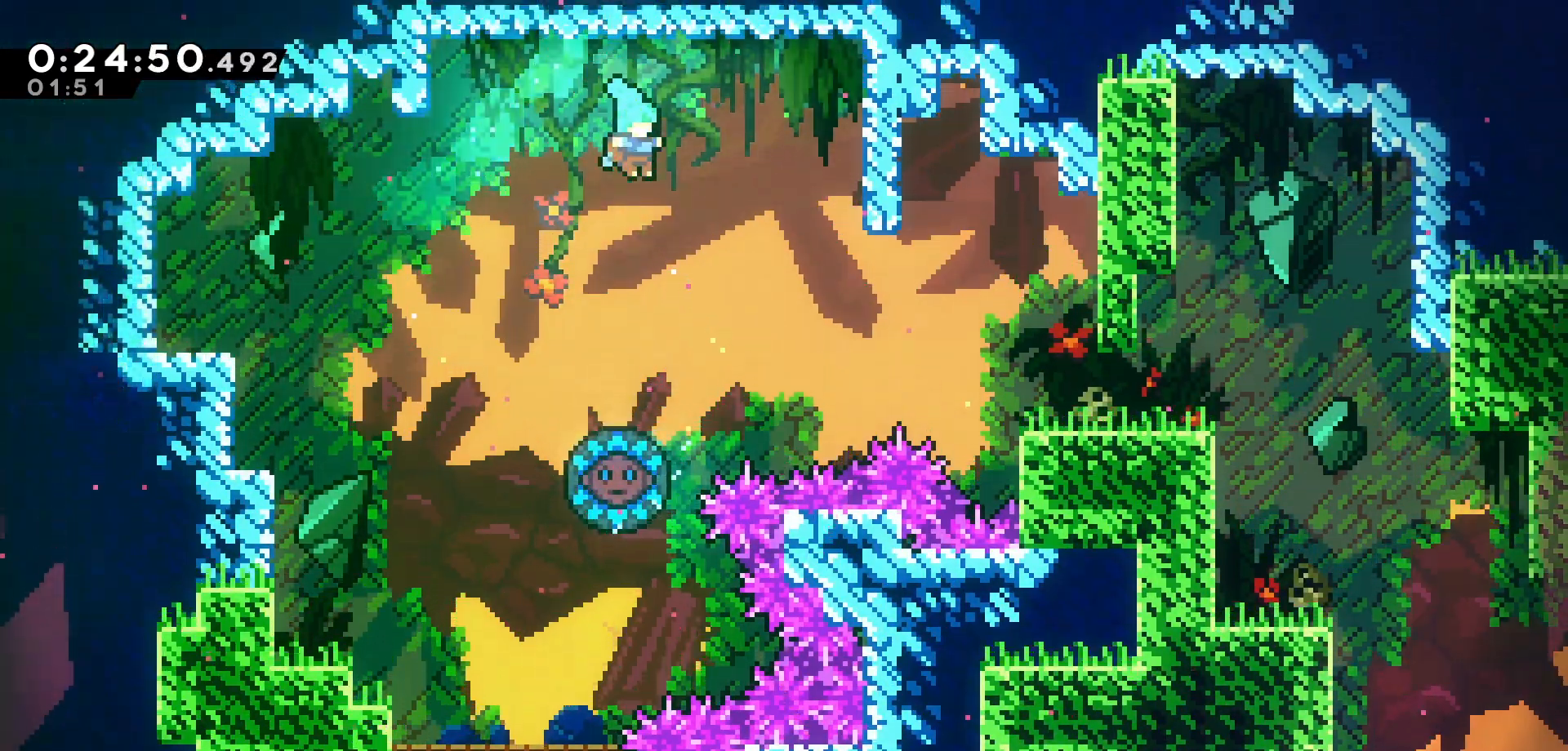
{"keys": [], "events": []}
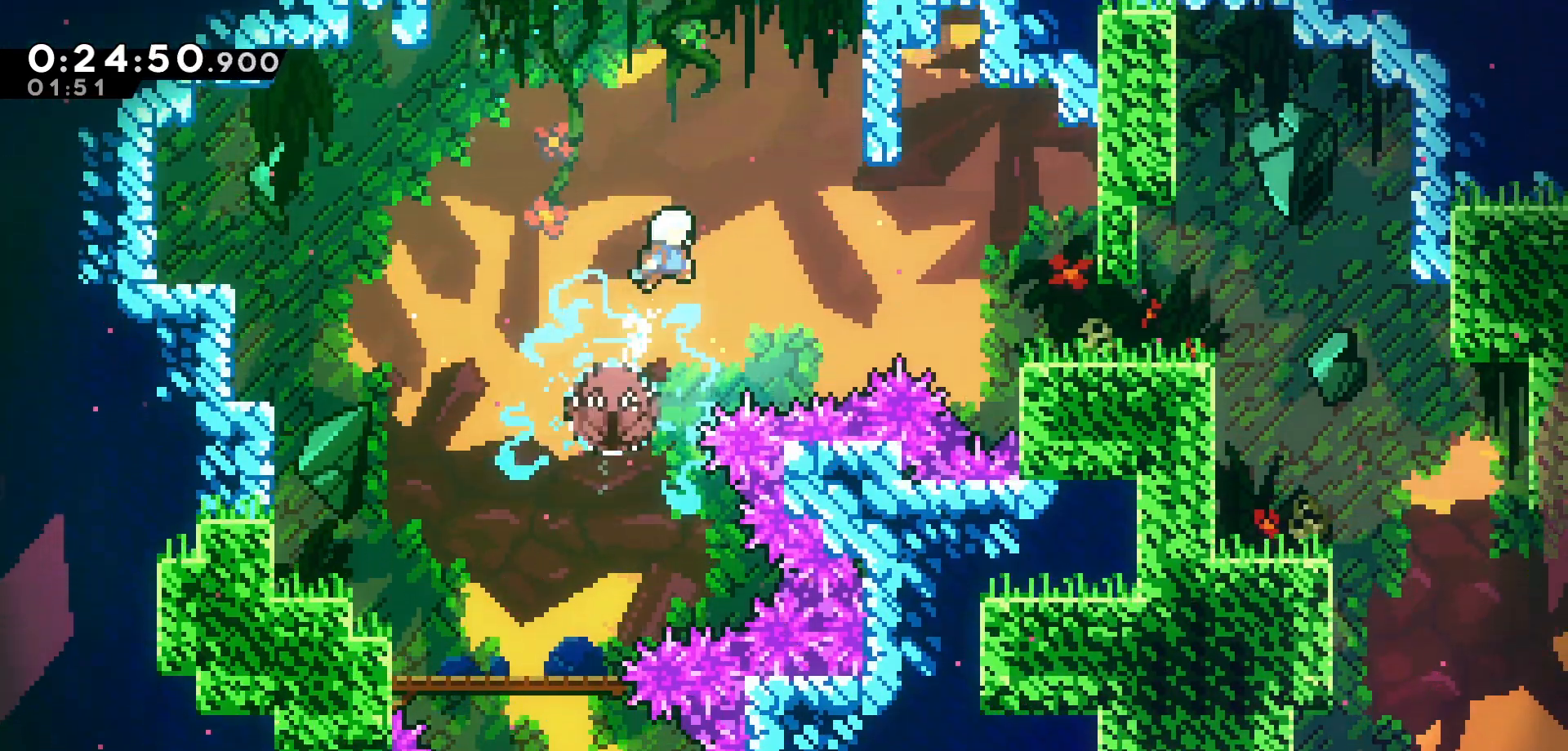
{"keys": [], "events": [[100, "right", "down"], [316, "right", "up"]]}
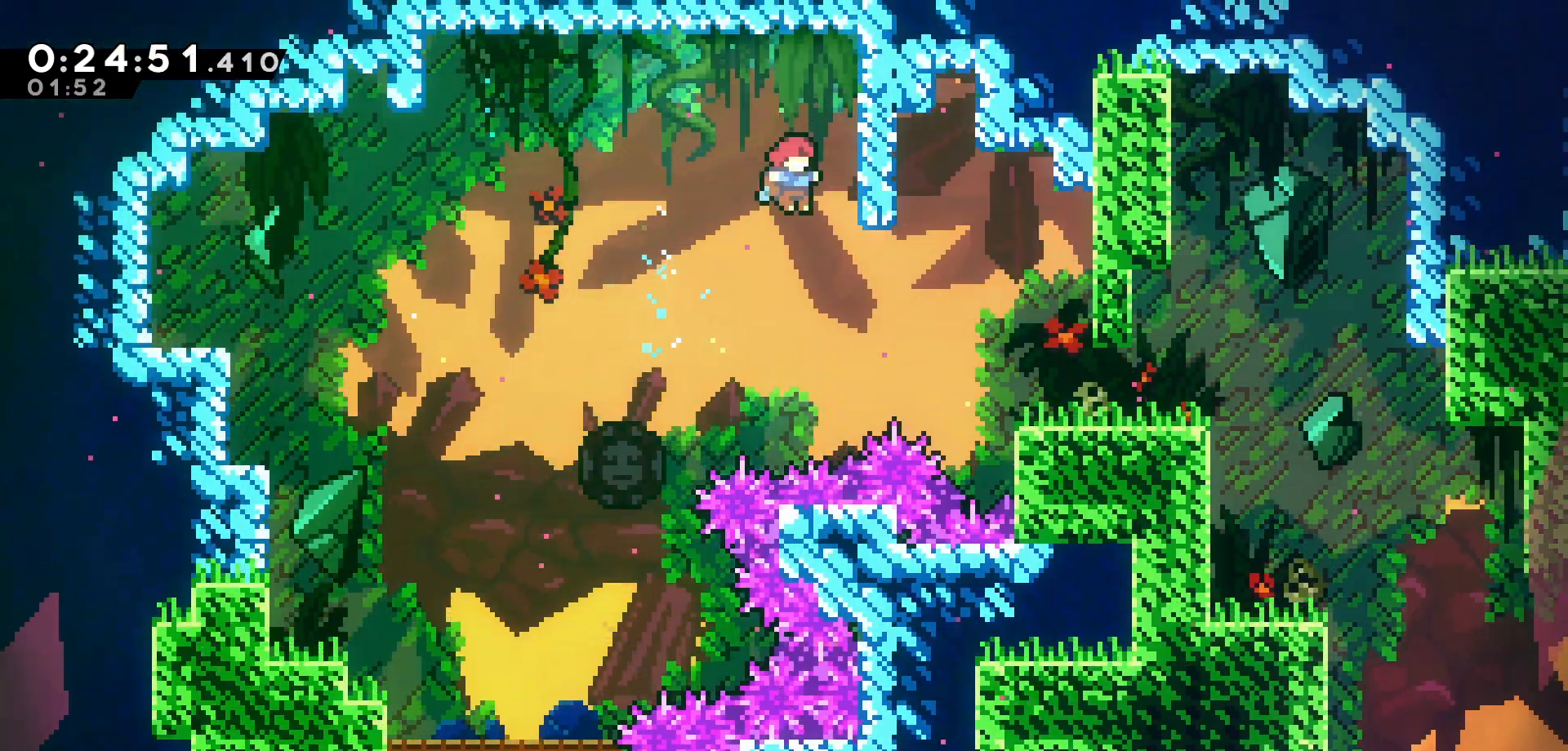
{"keys": [], "events": [[183, "right", "down"], [250, "dash", "down"], [366, "dash", "up"], [400, "right", "up"]]}
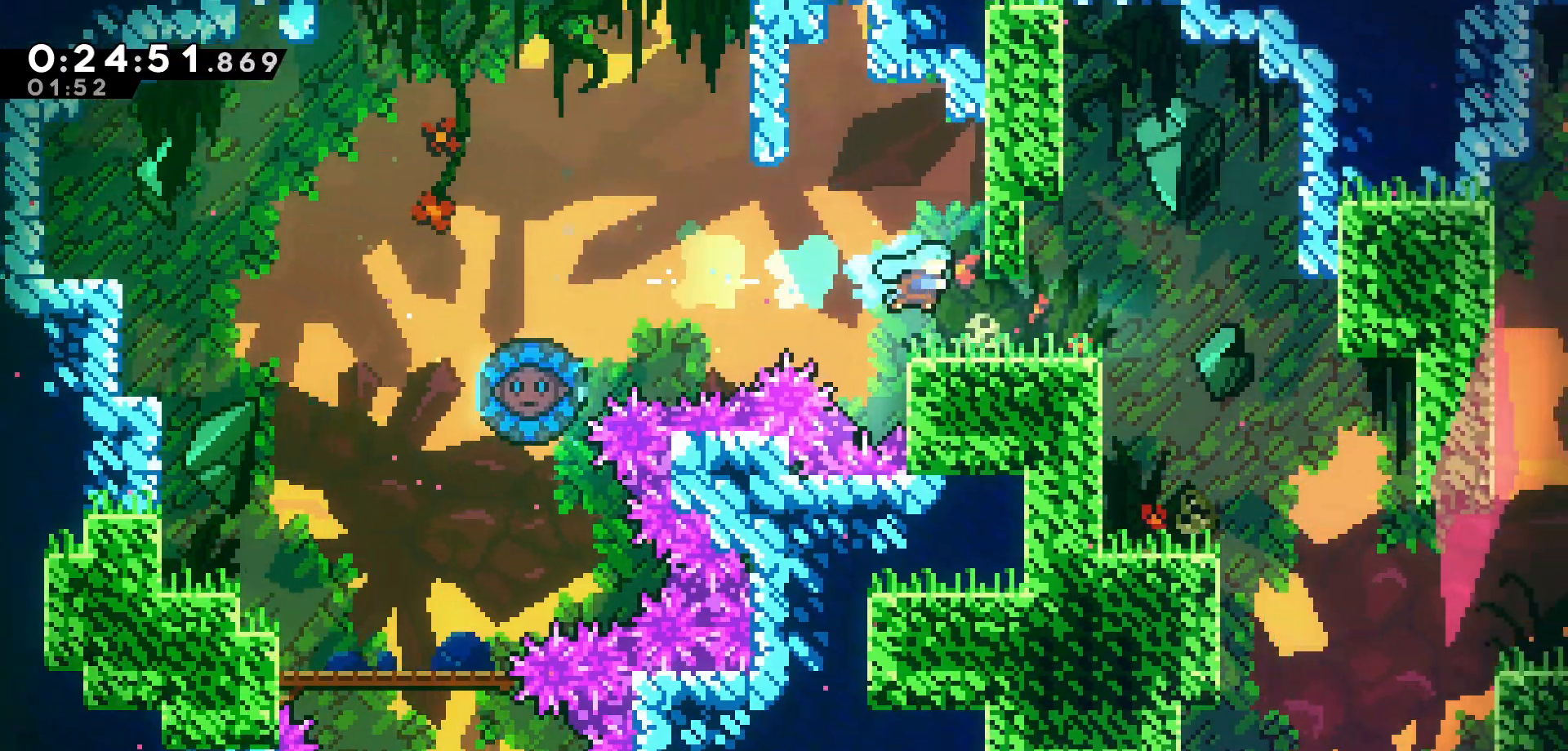
{"keys": [], "events": [[216, "dash", "down"], [266, "right", "down"], [333, "dash", "up"], [483, "right", "up"]]}
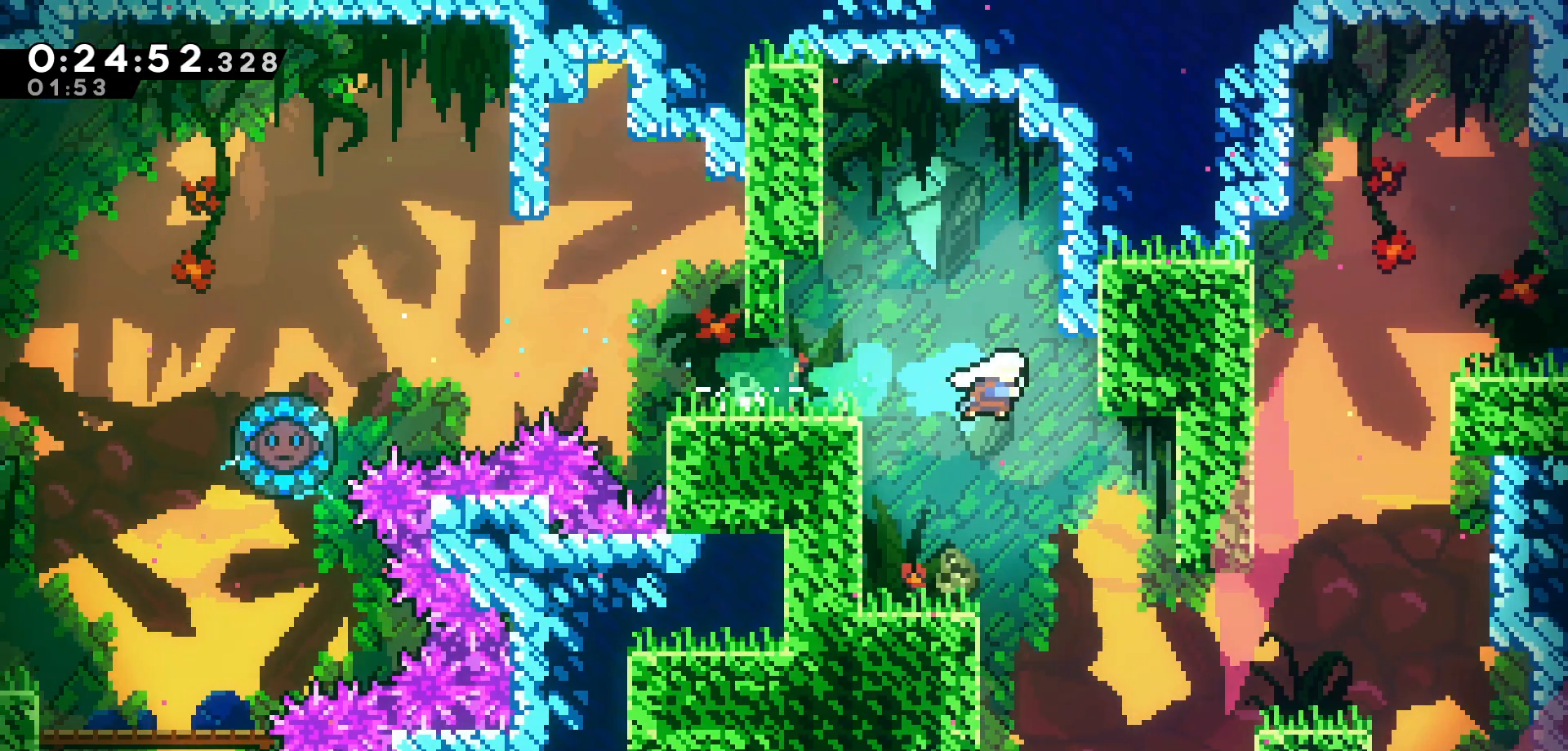
{"keys": ["dash", "grab", "right", "up"], "events": [[133, "right", "down"], [166, "up", "down"], [416, "dash", "down"], [483, "grab", "down"]]}
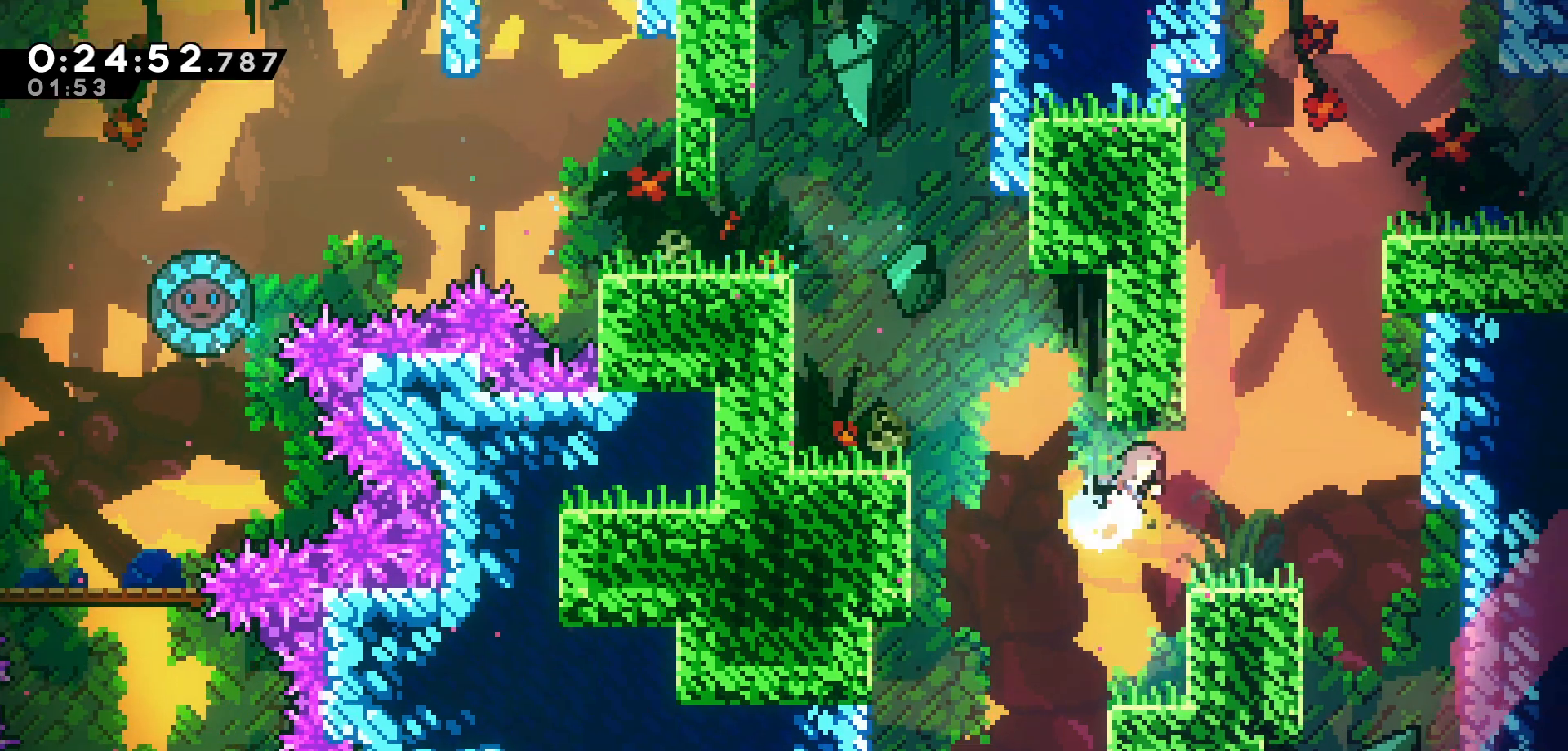
{"keys": ["grab", "jump", "right", "up"], "events": [[16, "dash", "up"], [66, "jump", "down"], [366, "jump", "up"], [450, "jump", "down"]]}
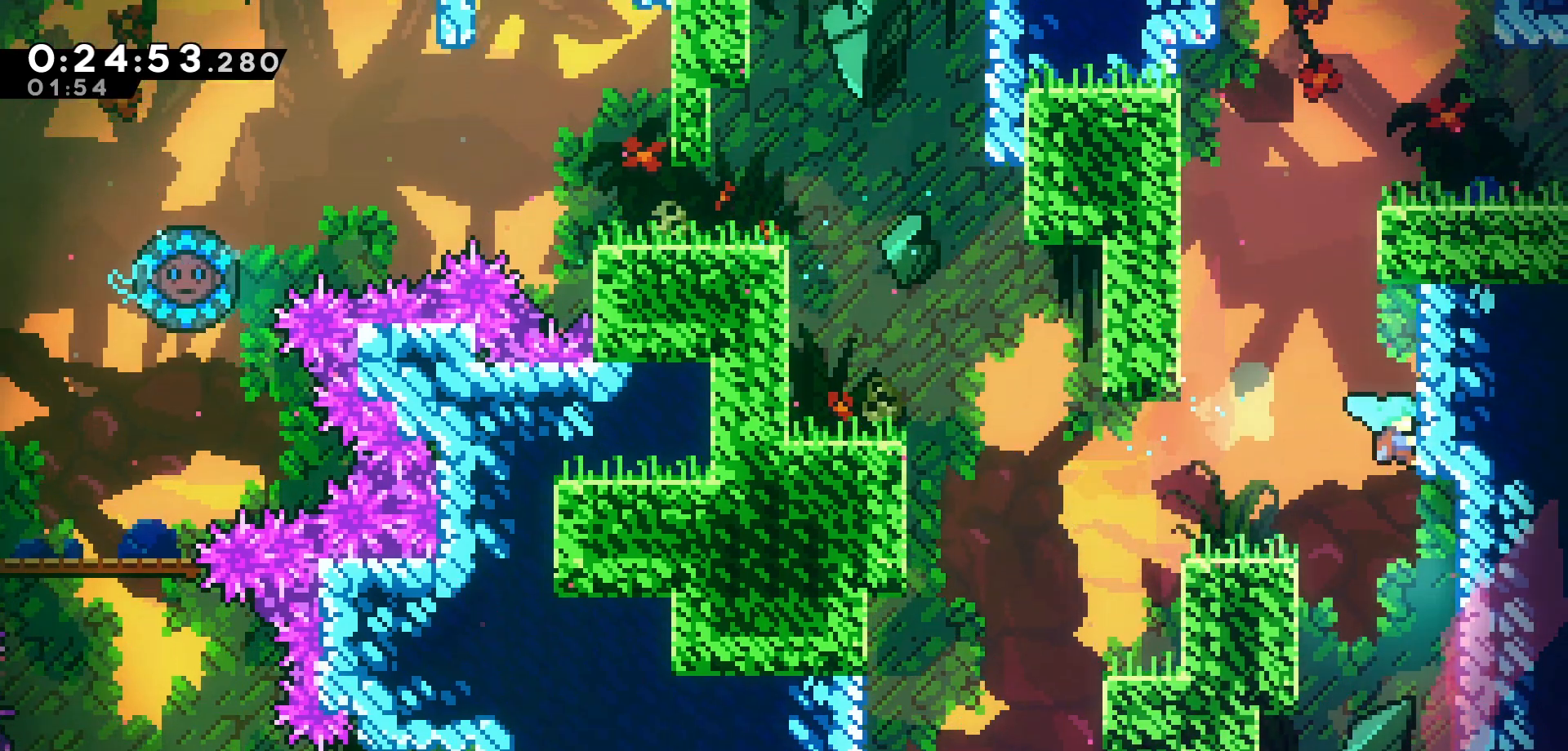
{"keys": ["grab", "jump", "right"], "events": [[66, "jump", "up"], [66, "right", "up"], [116, "up", "up"], [133, "grab", "up"], [233, "jump", "down"], [350, "right", "down"], [383, "grab", "down"]]}
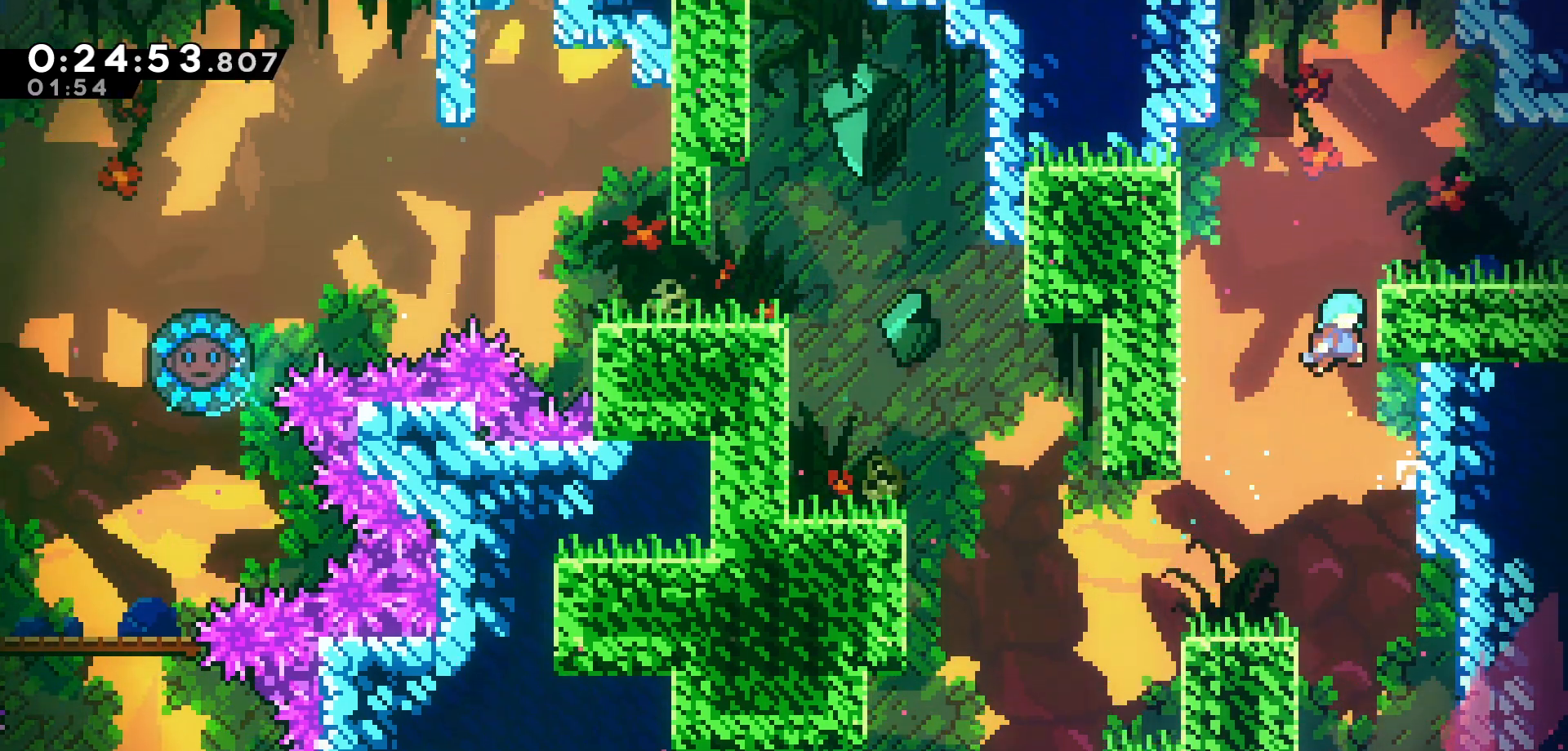
{"keys": ["right"], "events": [[16, "jump", "up"], [33, "jump", "down"], [183, "jump", "up"], [216, "jump", "down"], [350, "jump", "up"], [400, "grab", "up"]]}
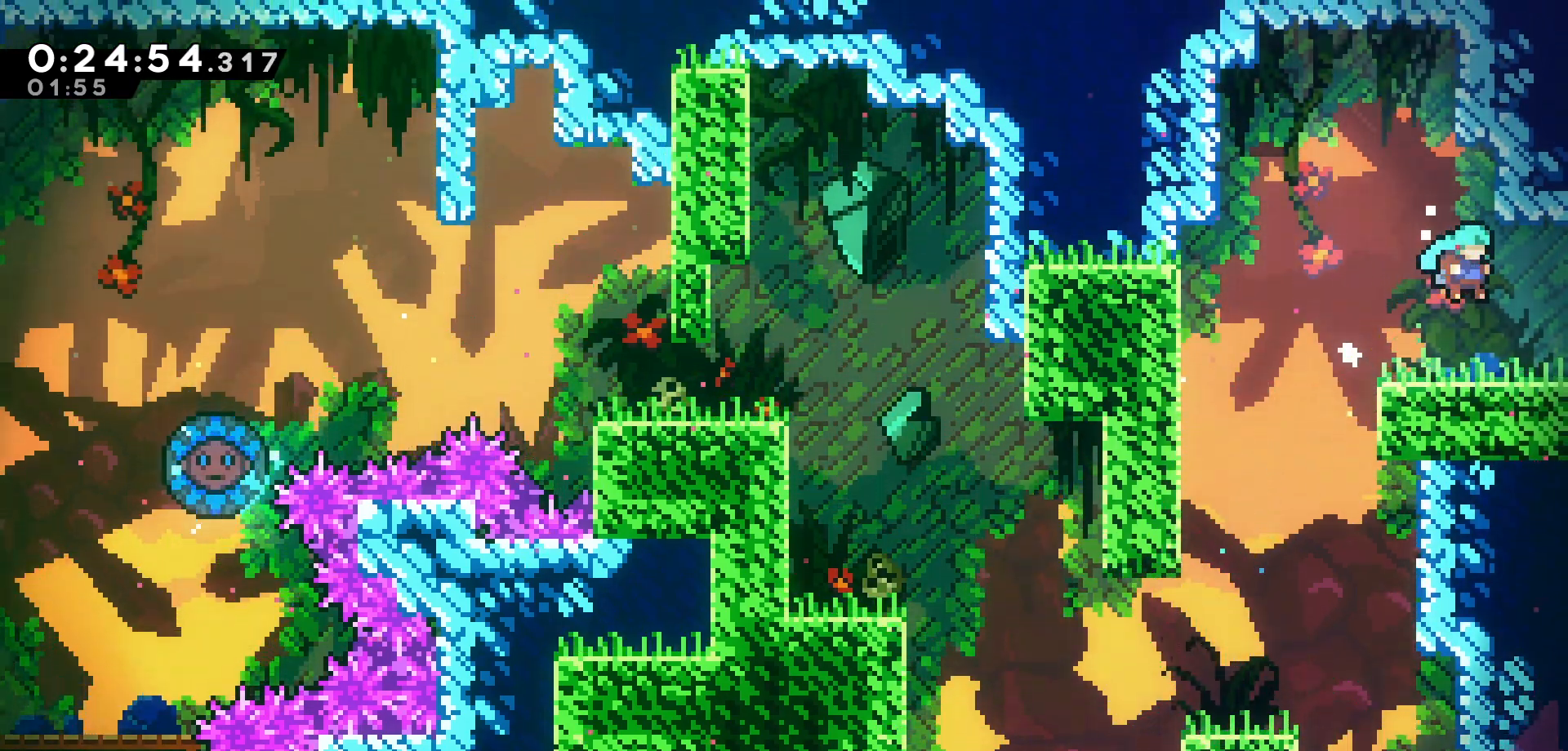
{"keys": ["right"], "events": []}
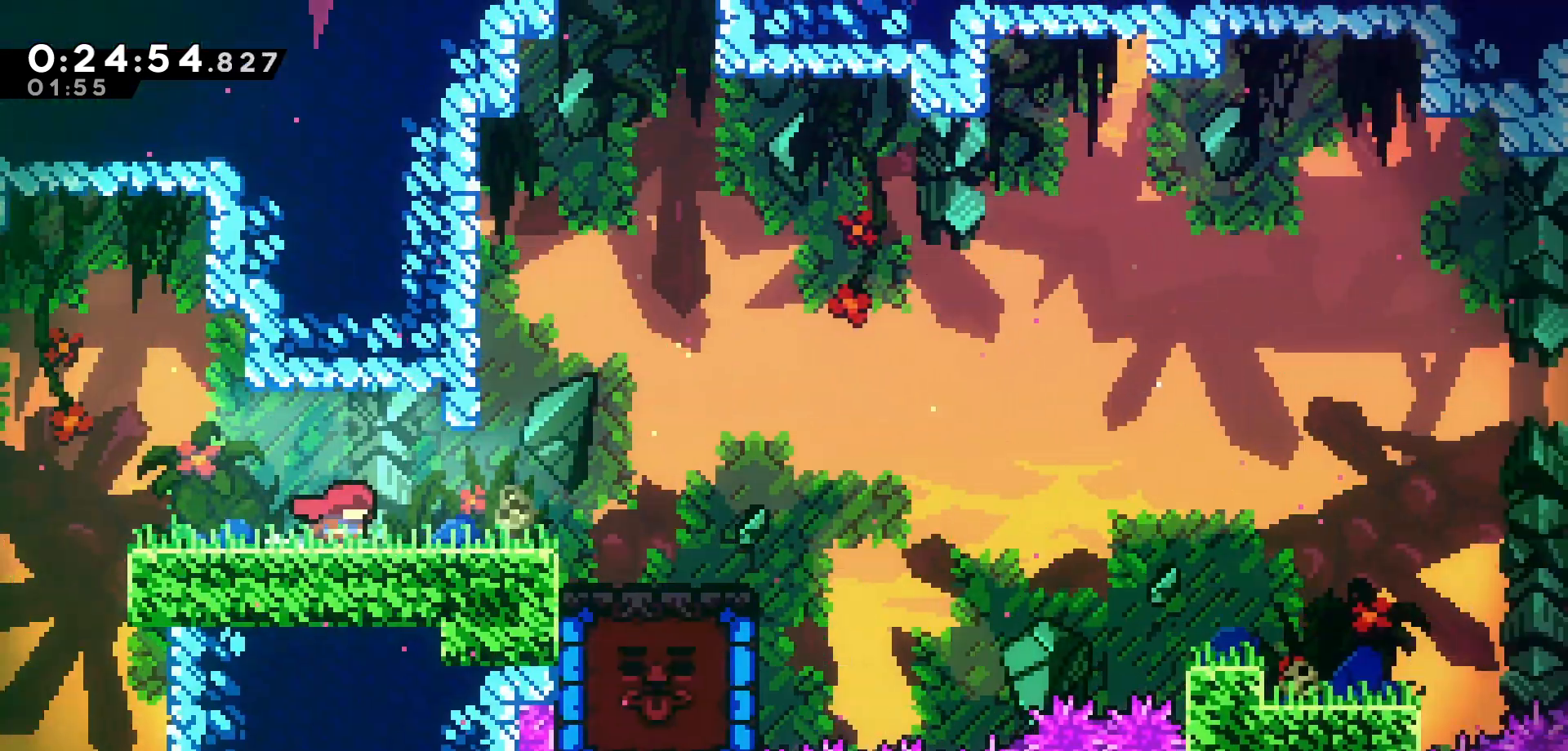
{"keys": ["jump", "right"], "events": [[466, "jump", "down"]]}
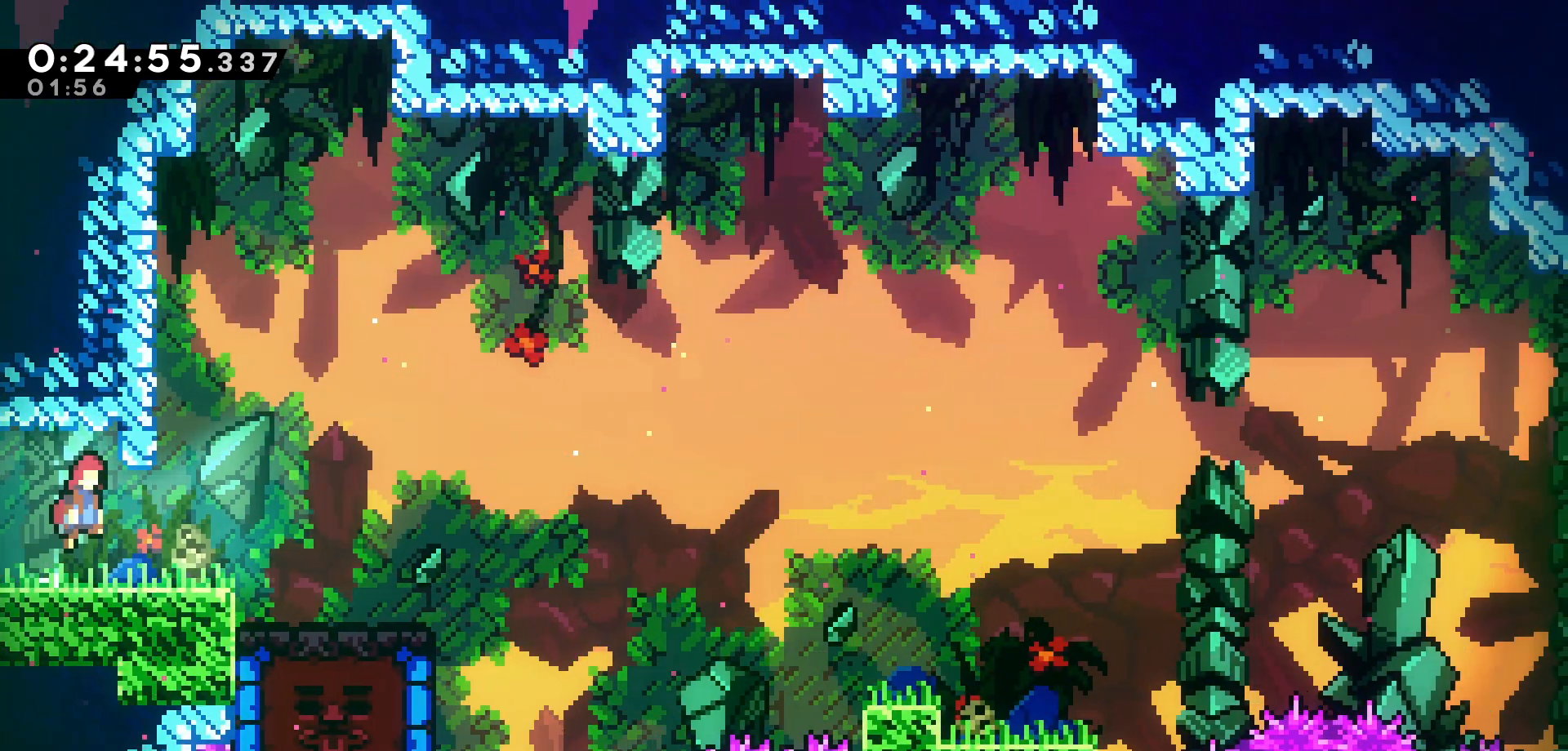
{"keys": ["right"], "events": [[16, "jump", "up"]]}
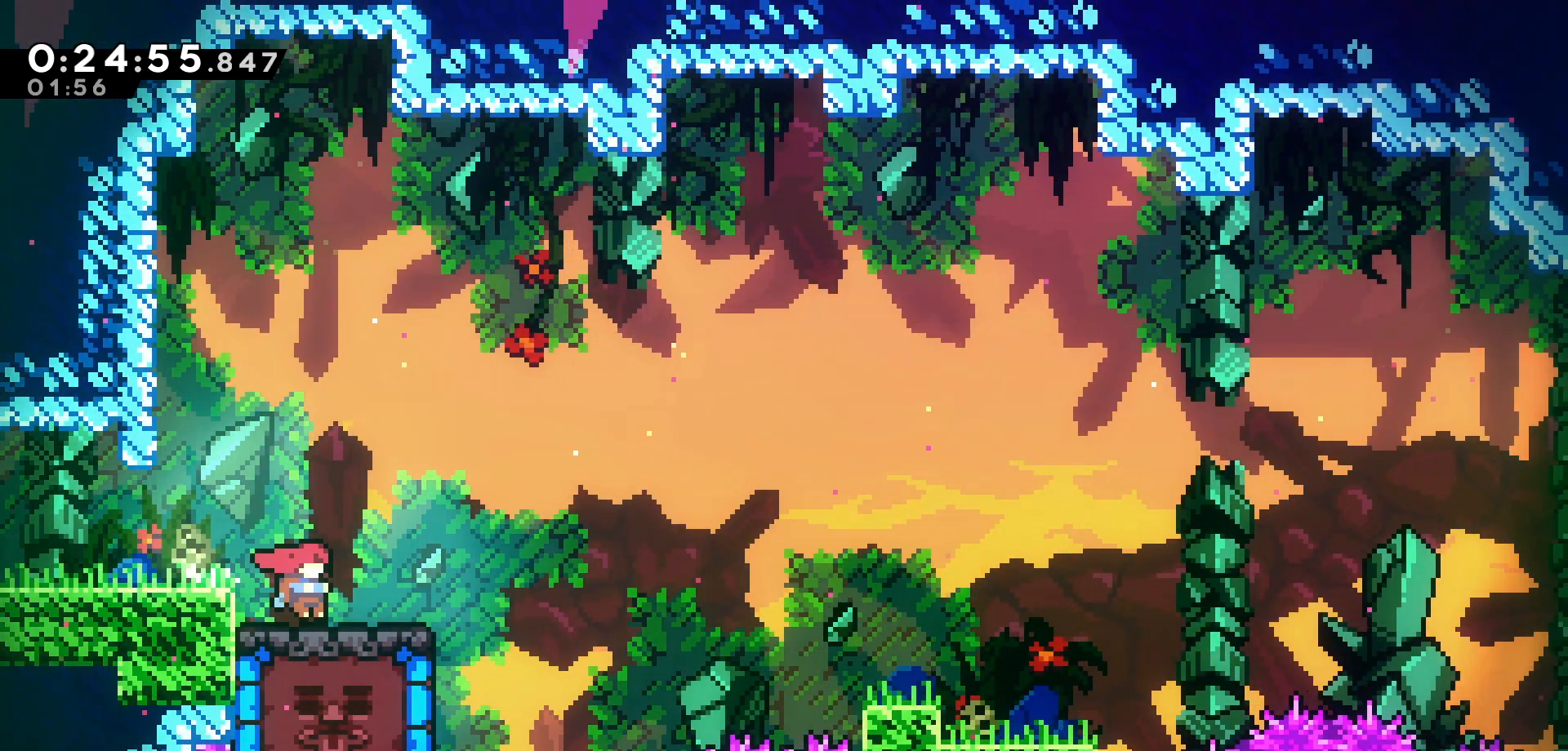
{"keys": ["dash", "left"], "events": [[400, "left", "down"], [400, "right", "up"], [450, "dash", "down"]]}
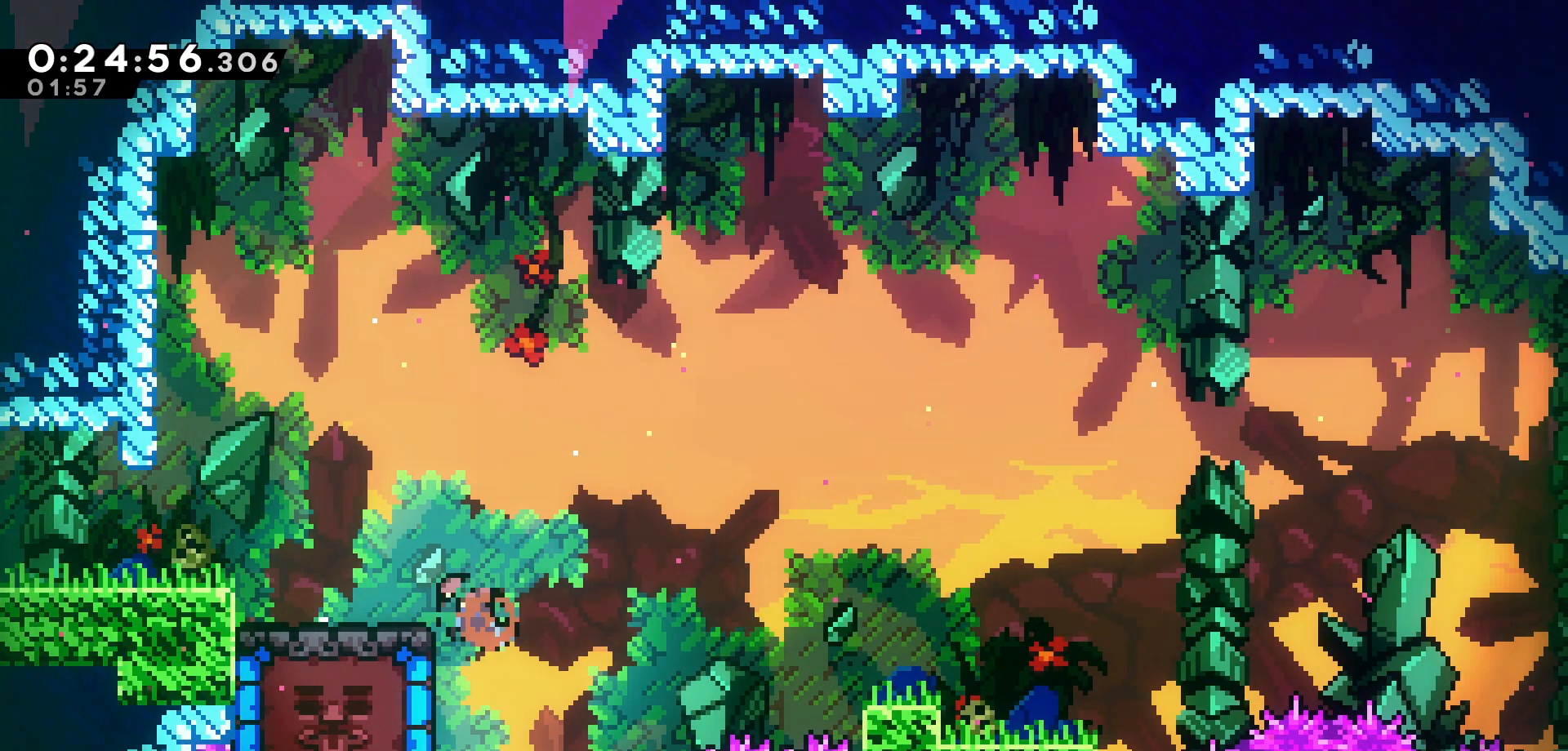
{"keys": ["left"], "events": [[66, "dash", "up"]]}